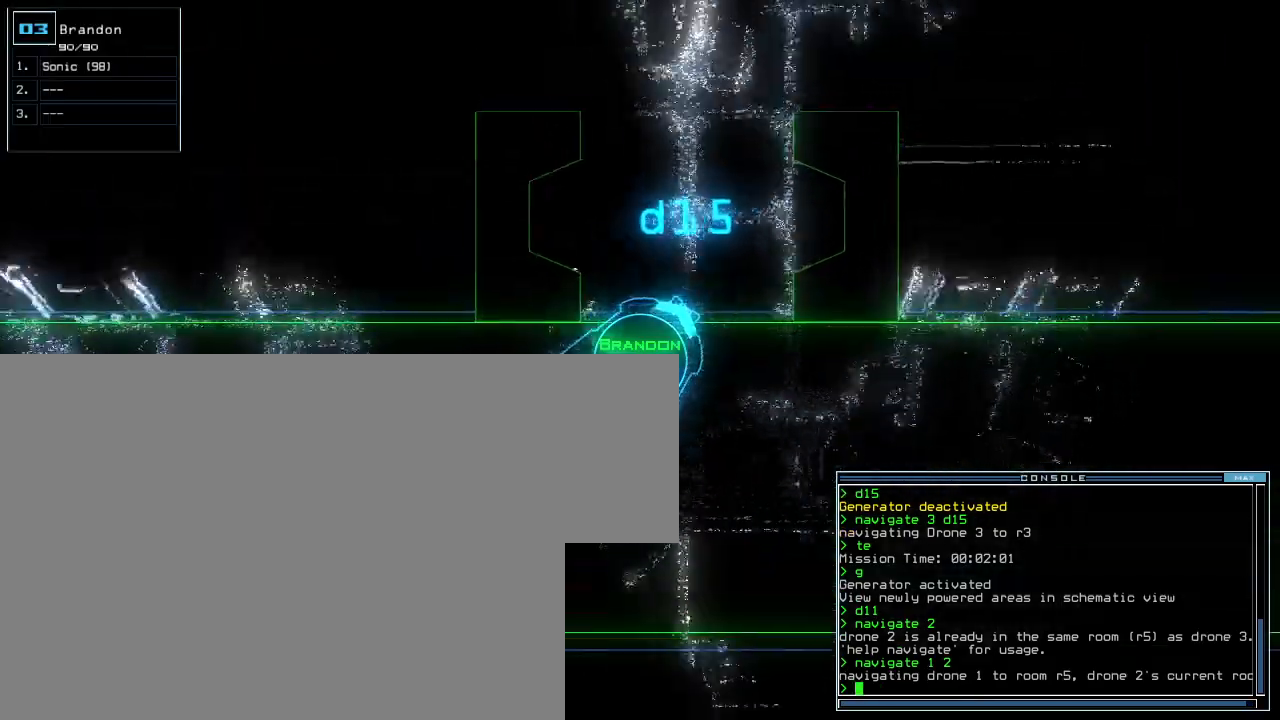
Gameplay with keyboard; each line is a JSON object with the keys held at the frame after it. "events" lists presses ("down") and releases ("up") of "escape" between this image and that frame as [ms after this image, input, new state], when the widget could be followed in between. No other keys are recorded. Mouse input is not recorded. Not read: f8.
{"keys": [], "events": [[100, "escape", "down"], [260, "escape", "up"]]}
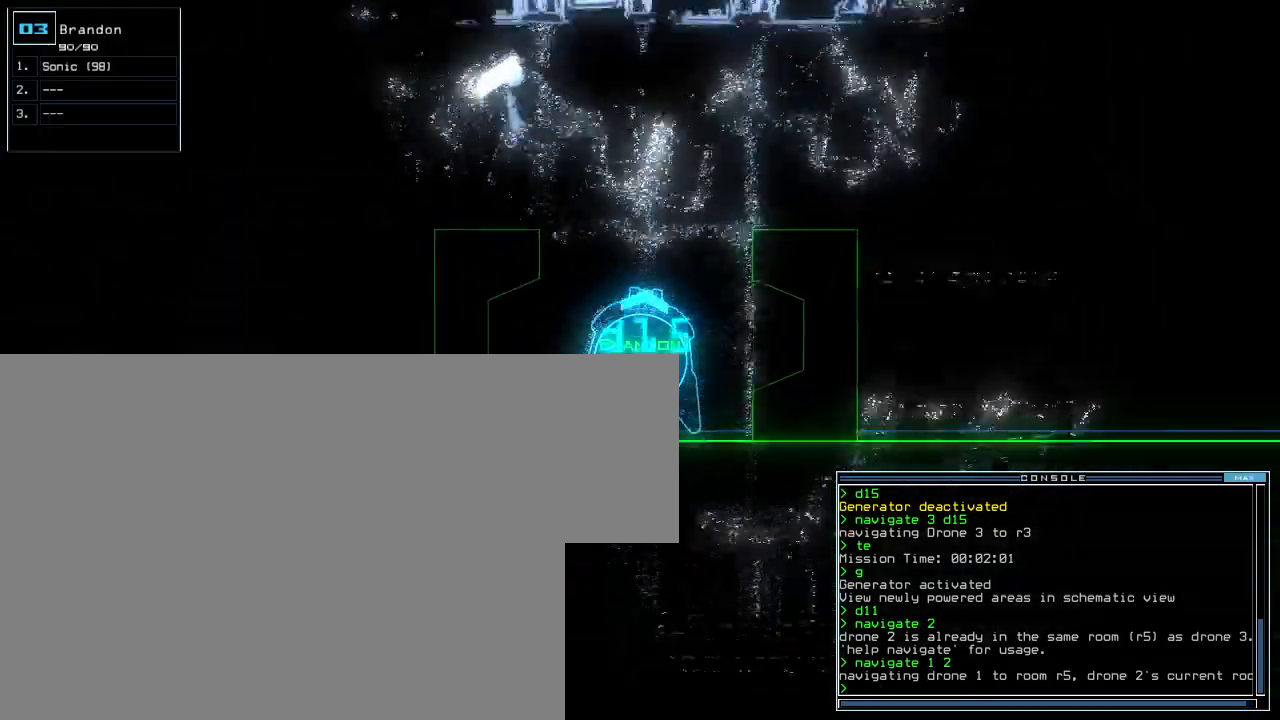
{"keys": []}
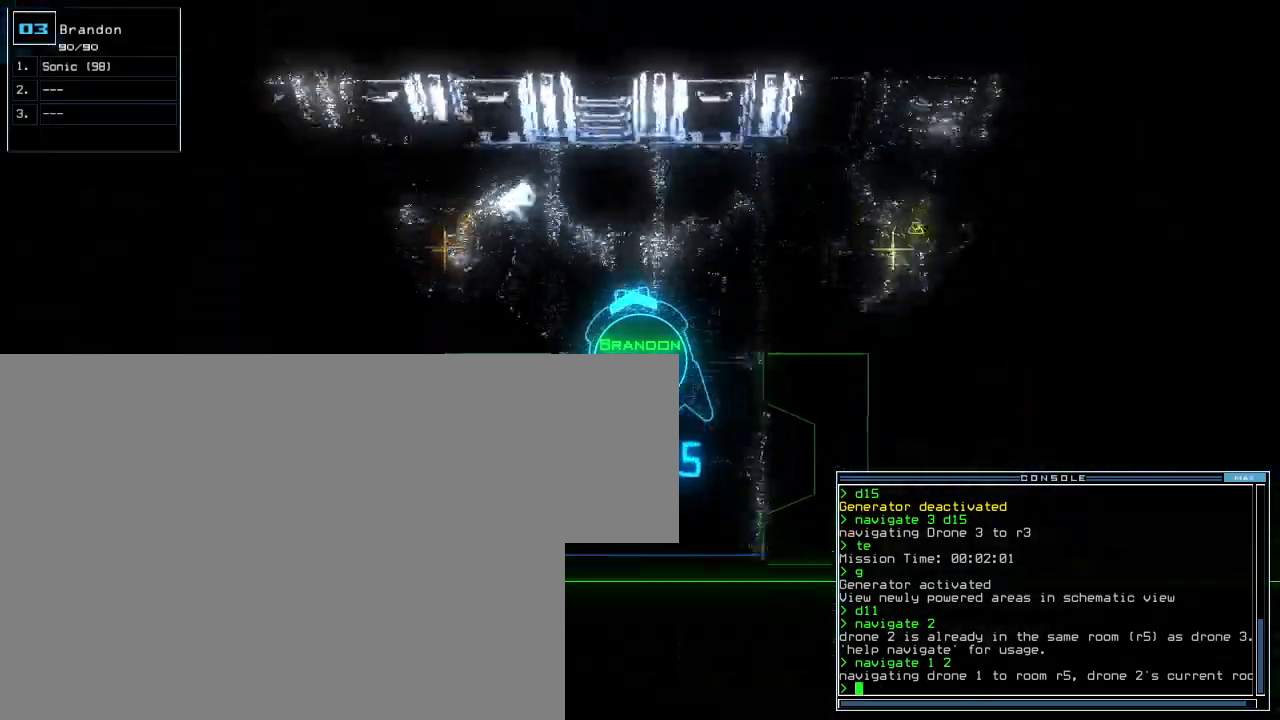
{"keys": [], "events": []}
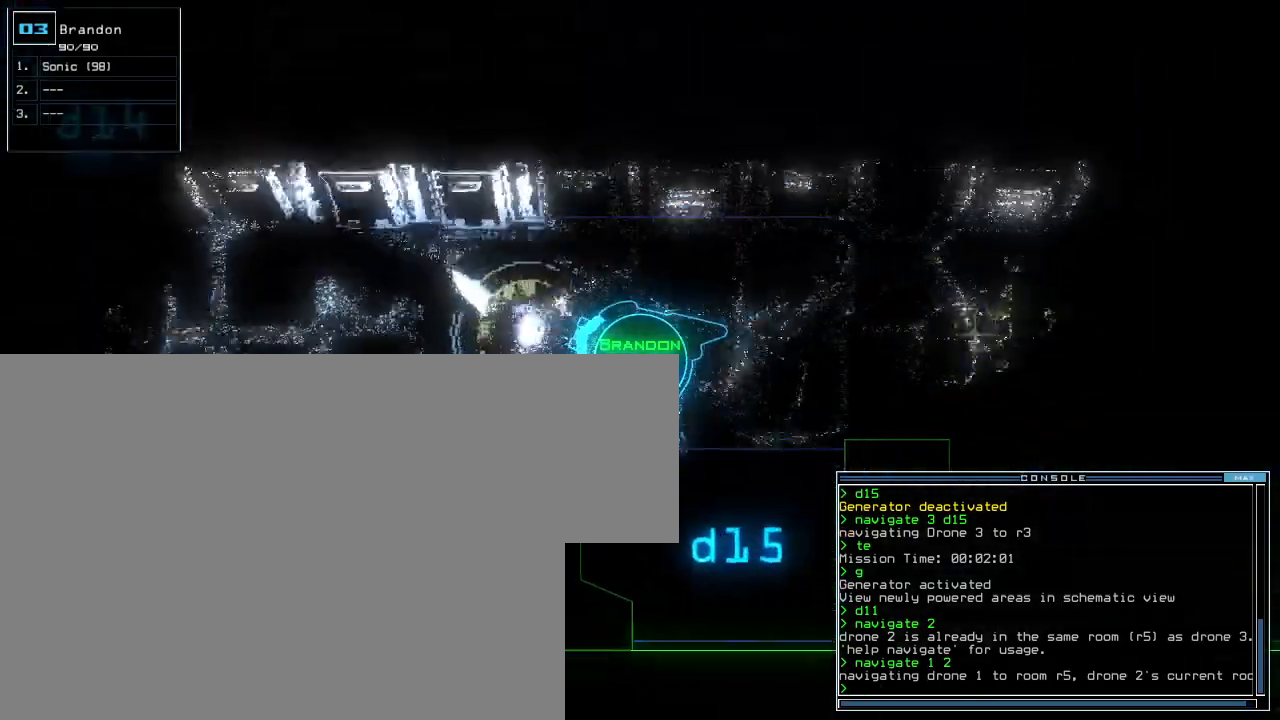
{"keys": [], "events": []}
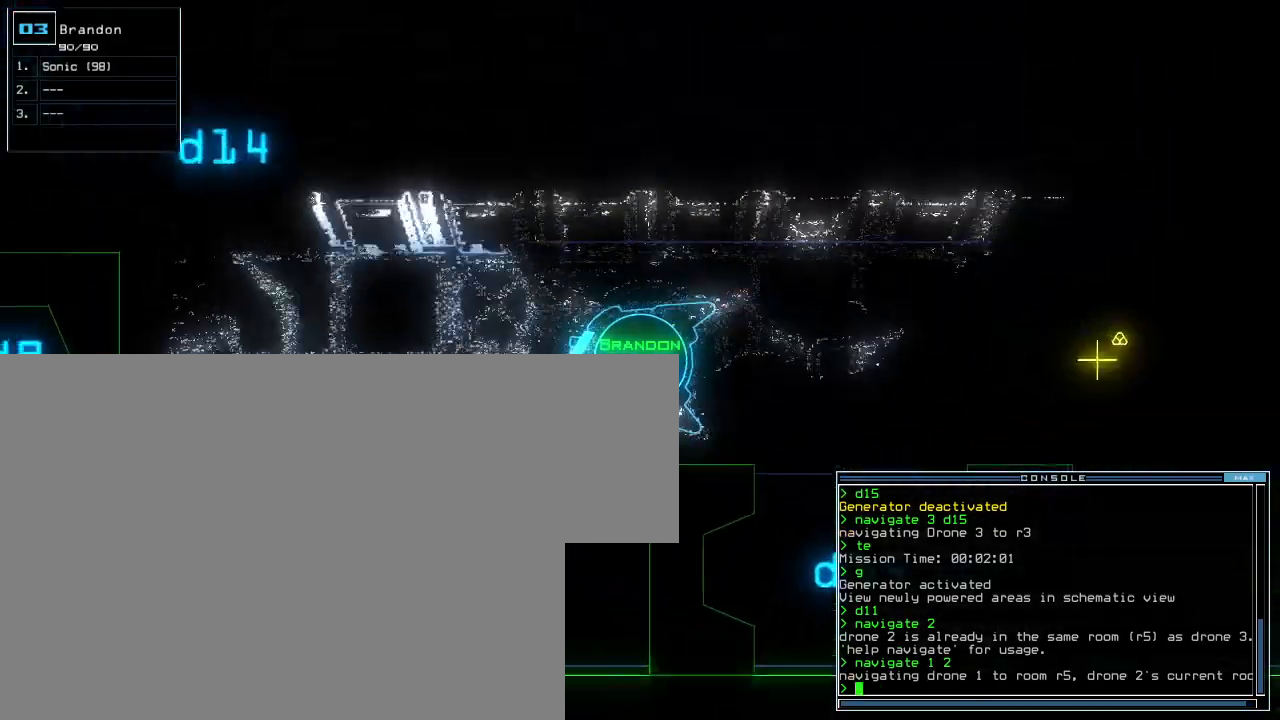
{"keys": [], "events": []}
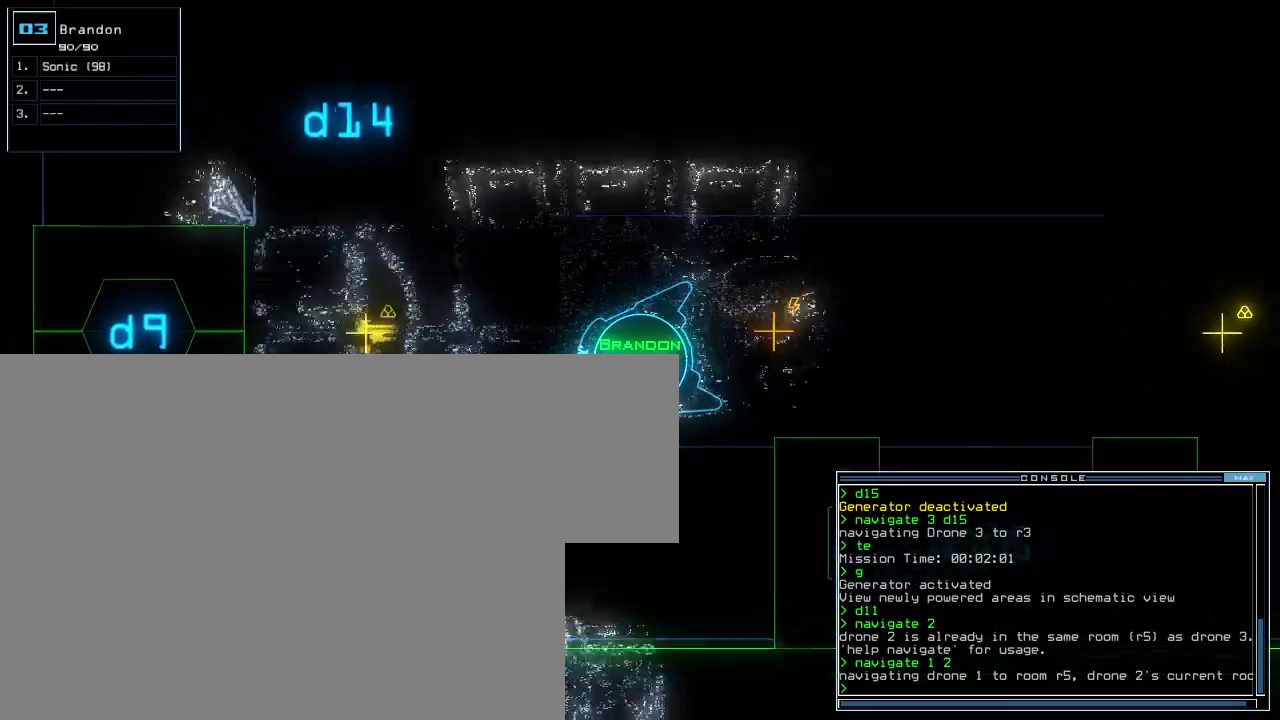
{"keys": ["escape"], "events": [[300, "escape", "down"]]}
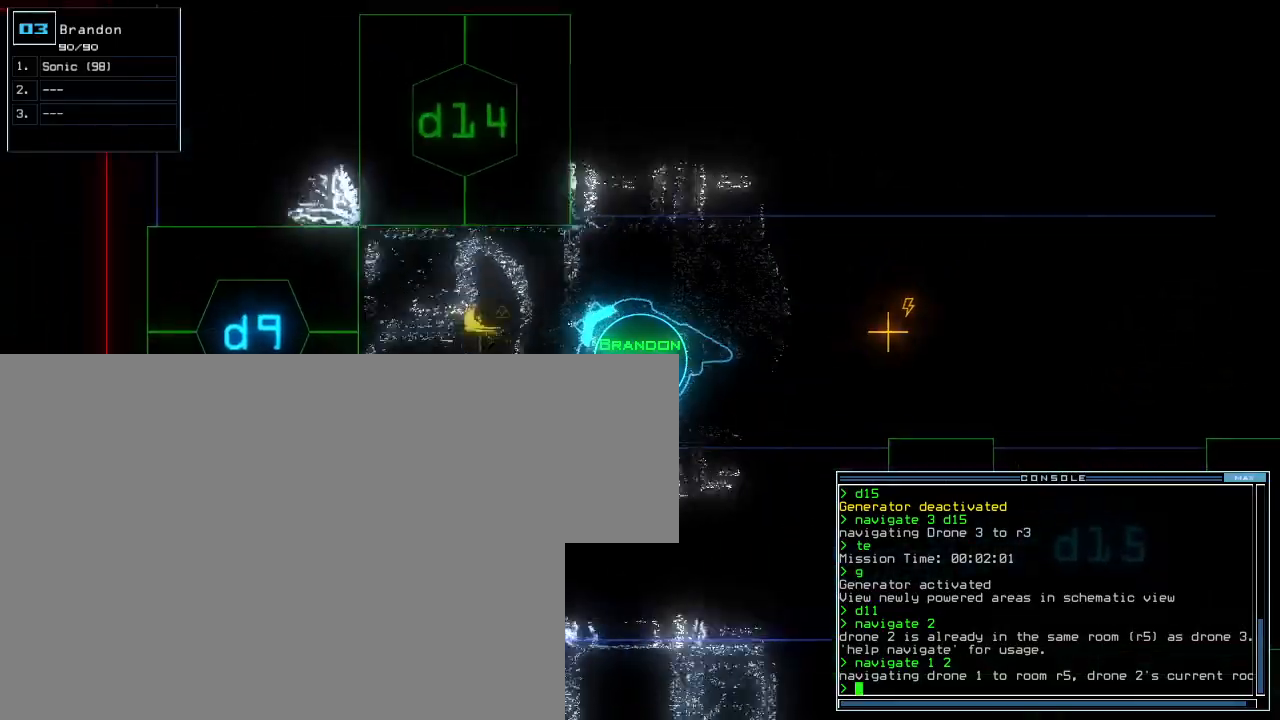
{"keys": [], "events": [[20, "escape", "up"]]}